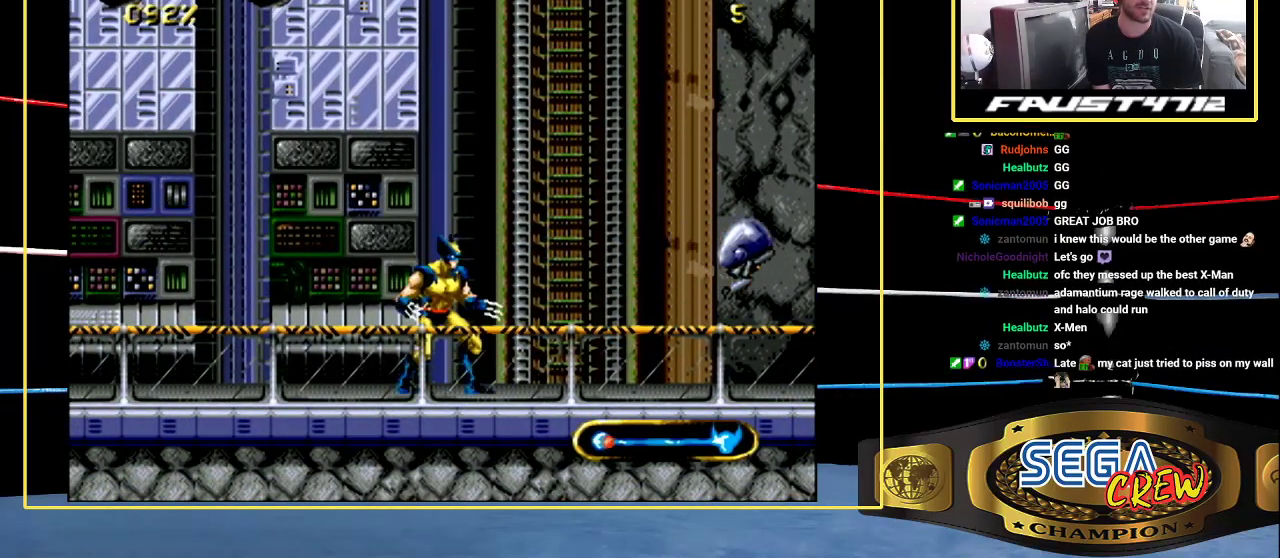
Gameplay with a controller (Xbox layout); each line is a JSON object with the inputs held at the frame after it. "events" lists button and stick changes between this image and that frame as [ms after this image, input, new state], when the widget could be followed in between. Not read: A DPAD_DOWN L1 L2 L3 R1 R2 R3.
{"buttons": [], "events": []}
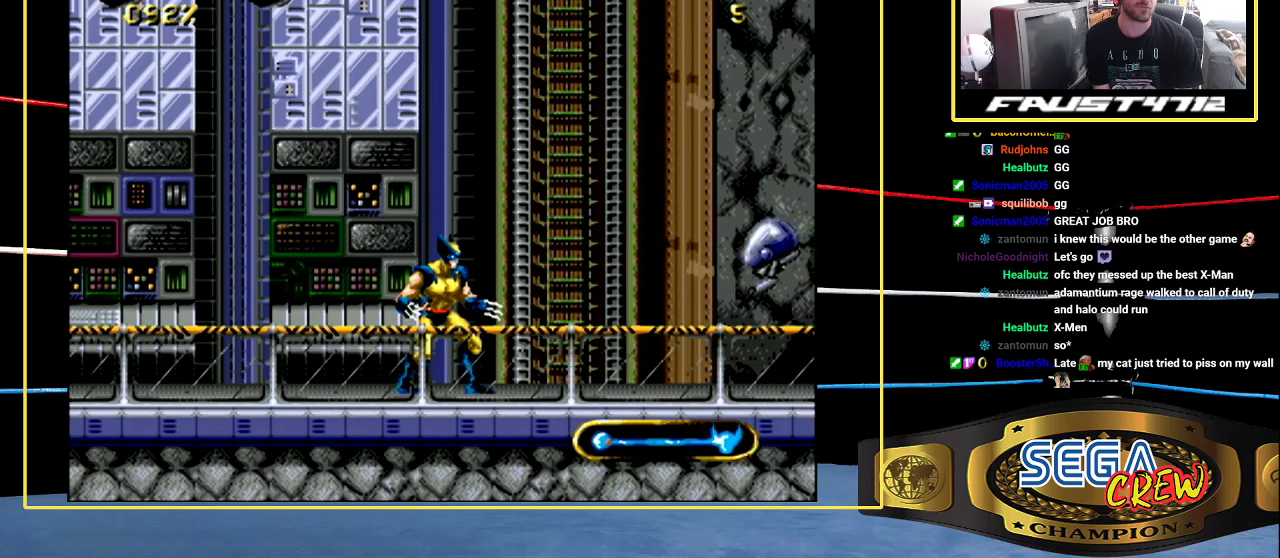
{"buttons": ["DPAD_UP"], "events": [[483, "DPAD_UP", "down"]]}
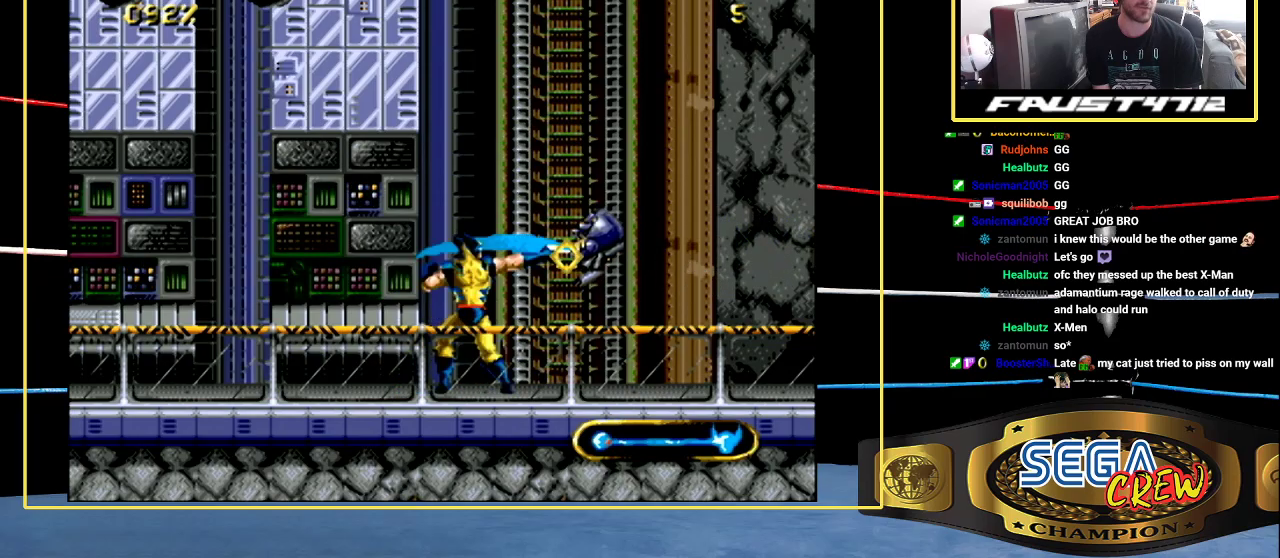
{"buttons": [], "events": [[50, "DPAD_UP", "up"], [117, "DPAD_UP", "down"], [200, "DPAD_UP", "up"]]}
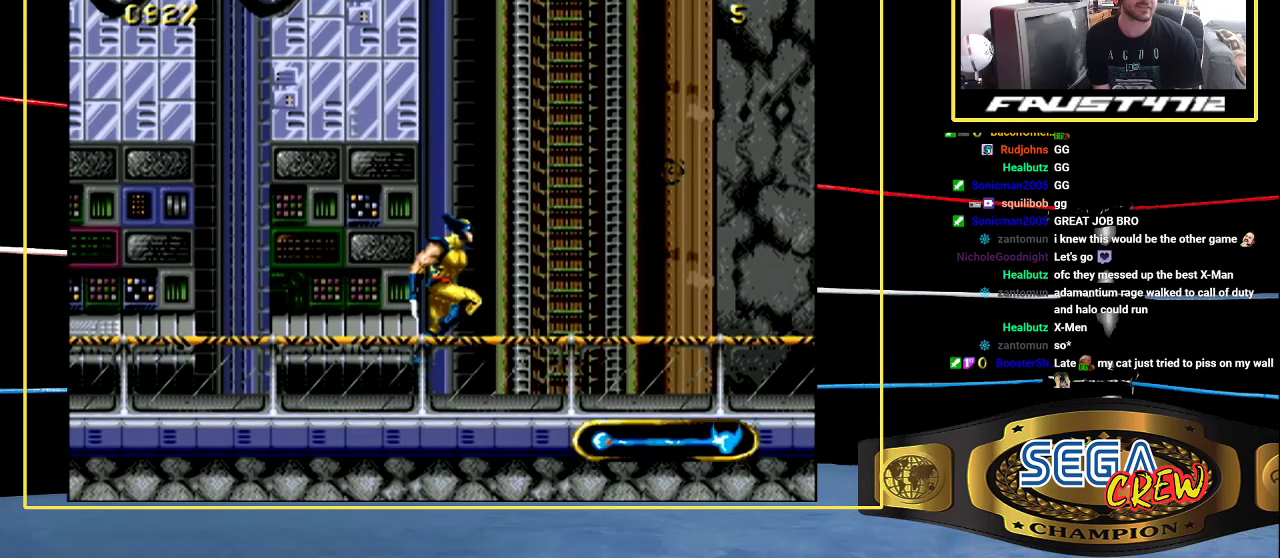
{"buttons": ["DPAD_UP", "DPAD_RIGHT"], "events": [[417, "DPAD_RIGHT", "down"], [417, "DPAD_UP", "down"]]}
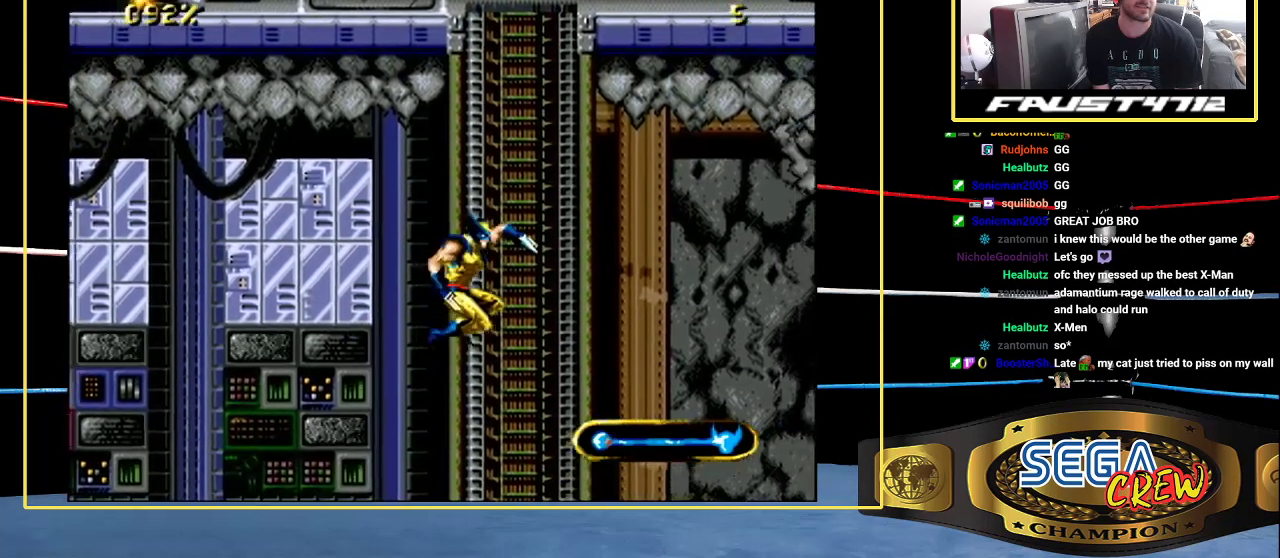
{"buttons": ["DPAD_UP"], "events": [[100, "C", "down"], [250, "DPAD_RIGHT", "up"], [300, "C", "up"]]}
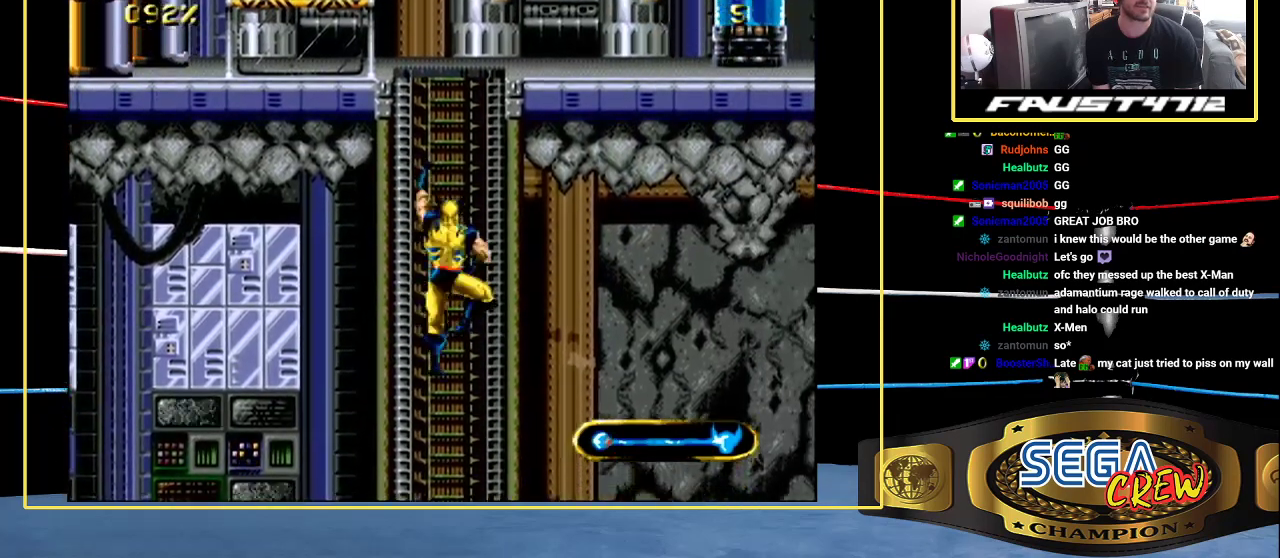
{"buttons": ["DPAD_UP"], "events": []}
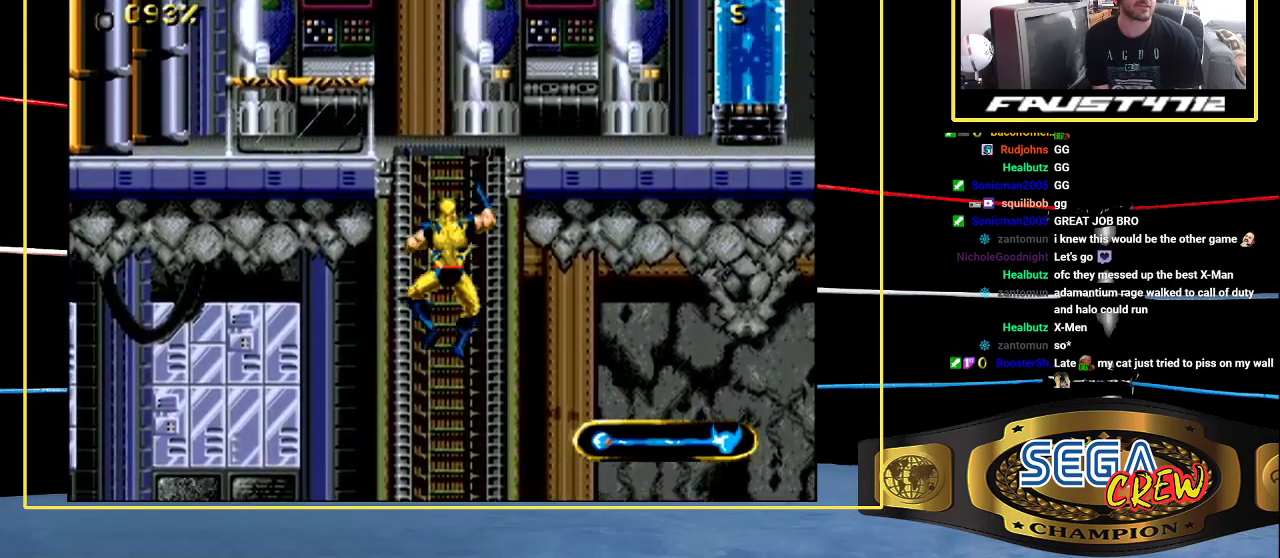
{"buttons": ["DPAD_UP"], "events": []}
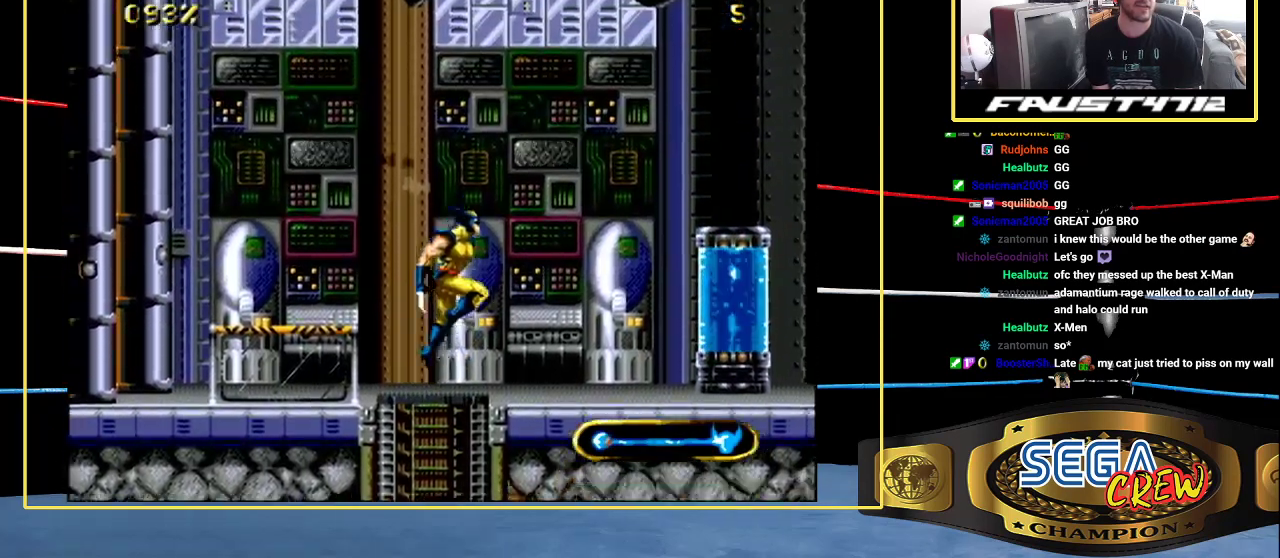
{"buttons": ["DPAD_RIGHT"], "events": [[83, "DPAD_RIGHT", "down"], [383, "DPAD_UP", "up"]]}
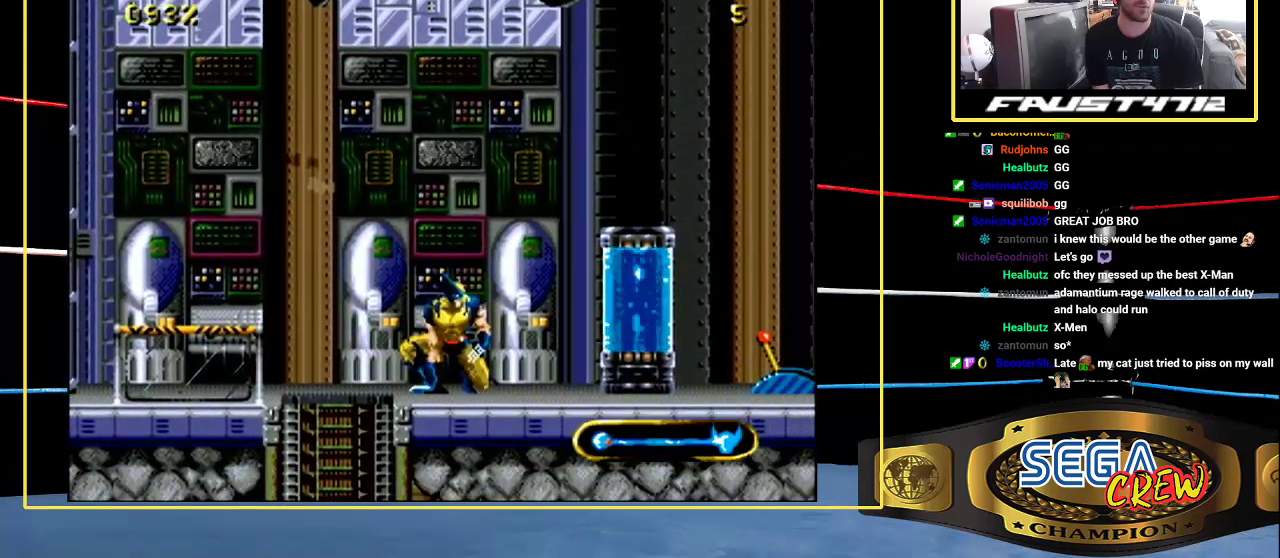
{"buttons": [], "events": [[17, "DPAD_RIGHT", "up"]]}
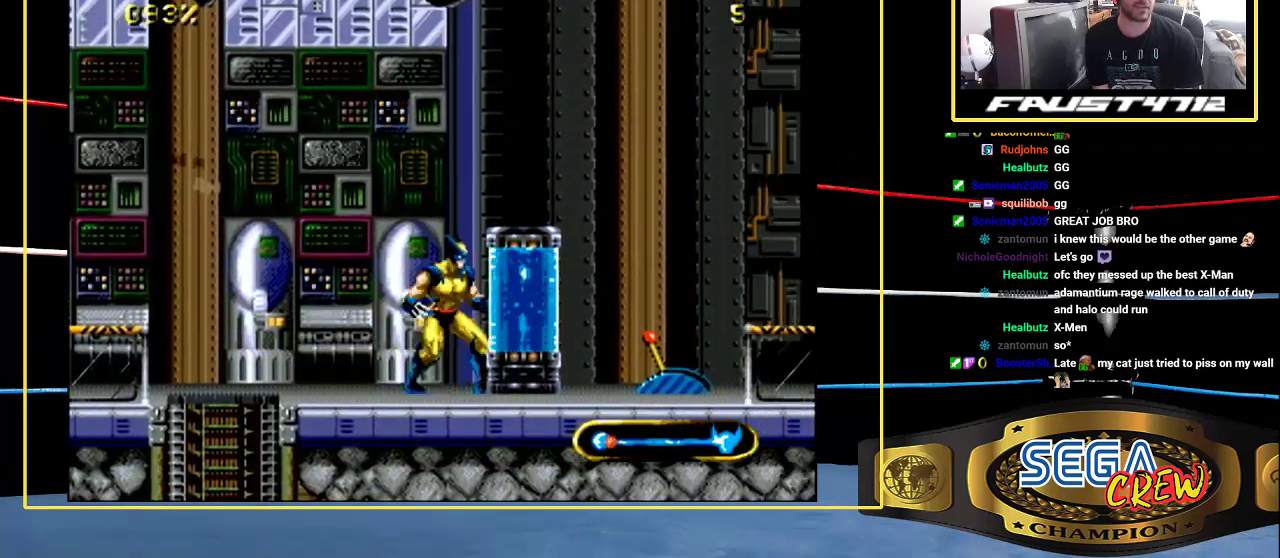
{"buttons": [], "events": []}
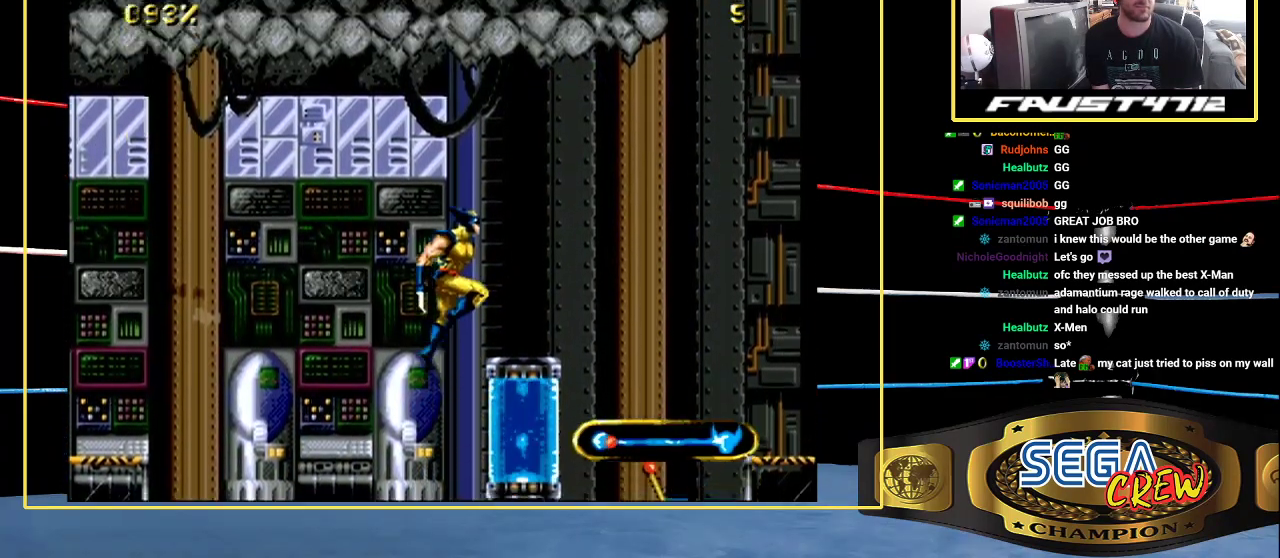
{"buttons": ["DPAD_RIGHT"], "events": [[117, "DPAD_RIGHT", "down"]]}
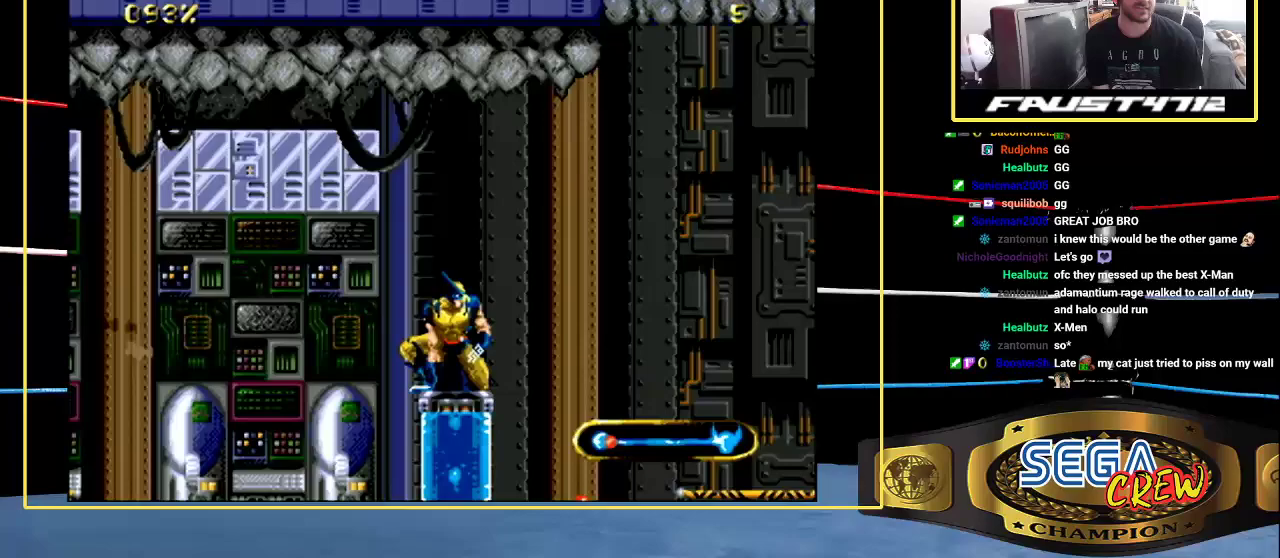
{"buttons": ["DPAD_RIGHT"], "events": []}
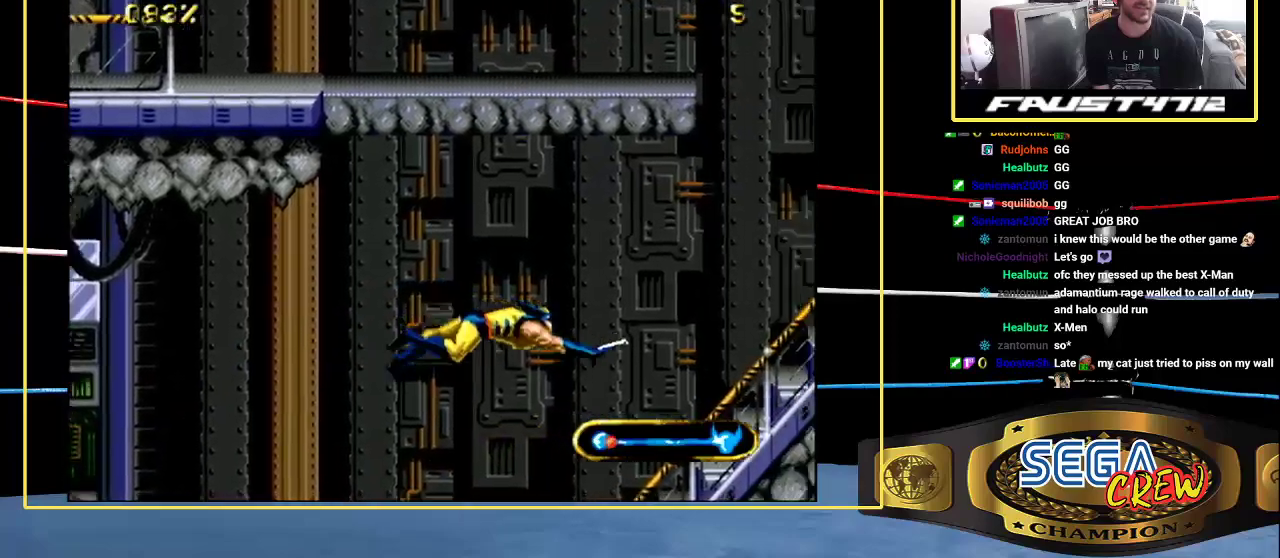
{"buttons": ["DPAD_RIGHT"], "events": []}
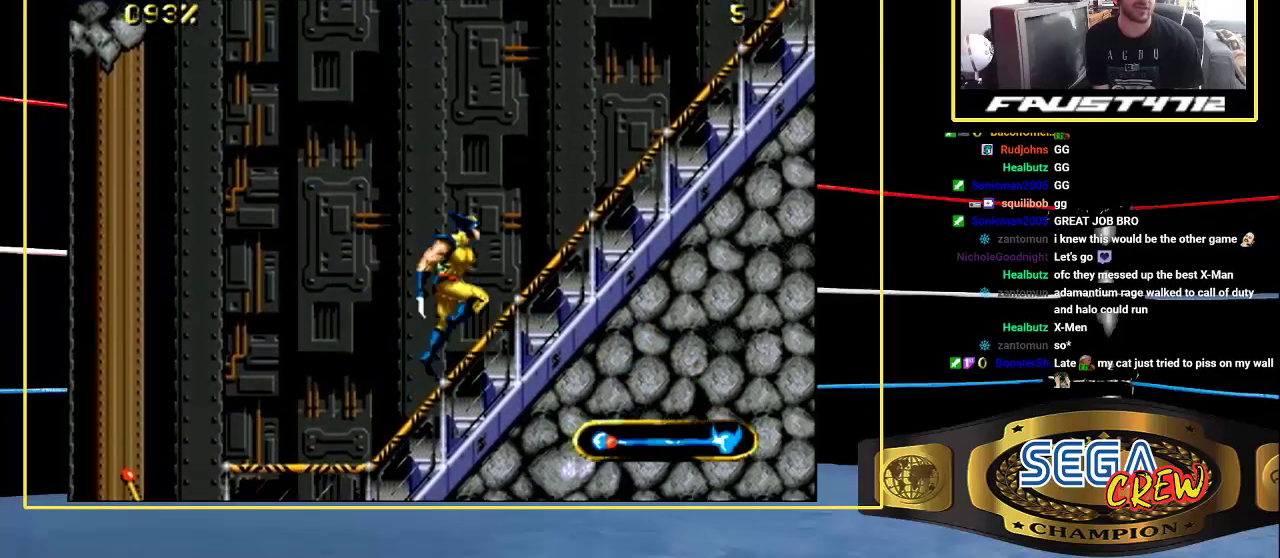
{"buttons": ["DPAD_RIGHT"], "events": [[150, "DPAD_UP", "down"], [300, "DPAD_UP", "up"]]}
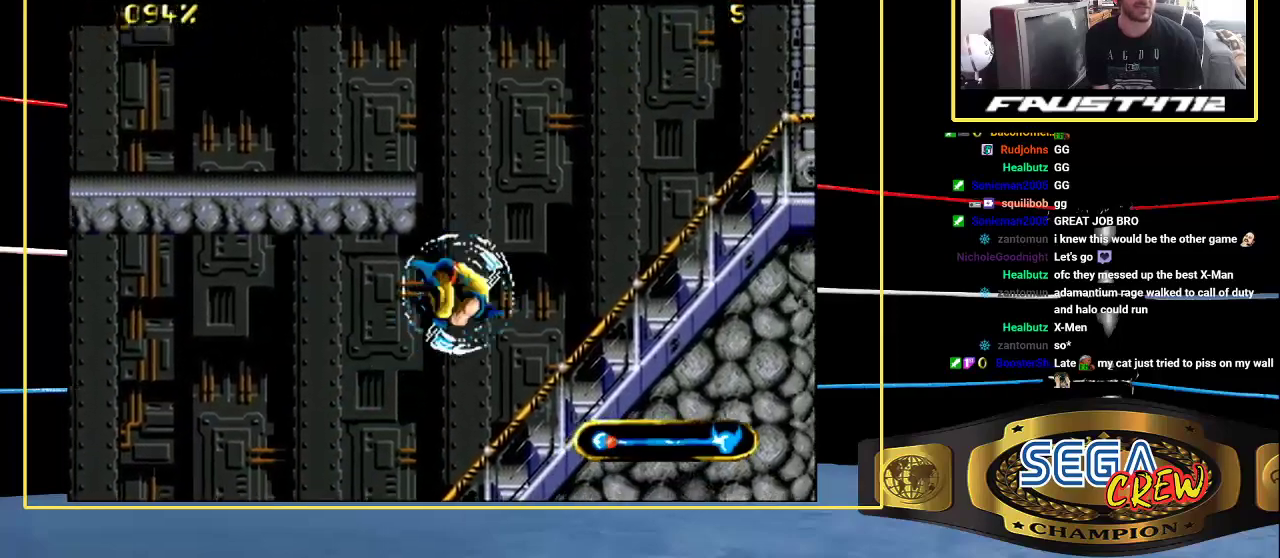
{"buttons": ["DPAD_RIGHT"], "events": []}
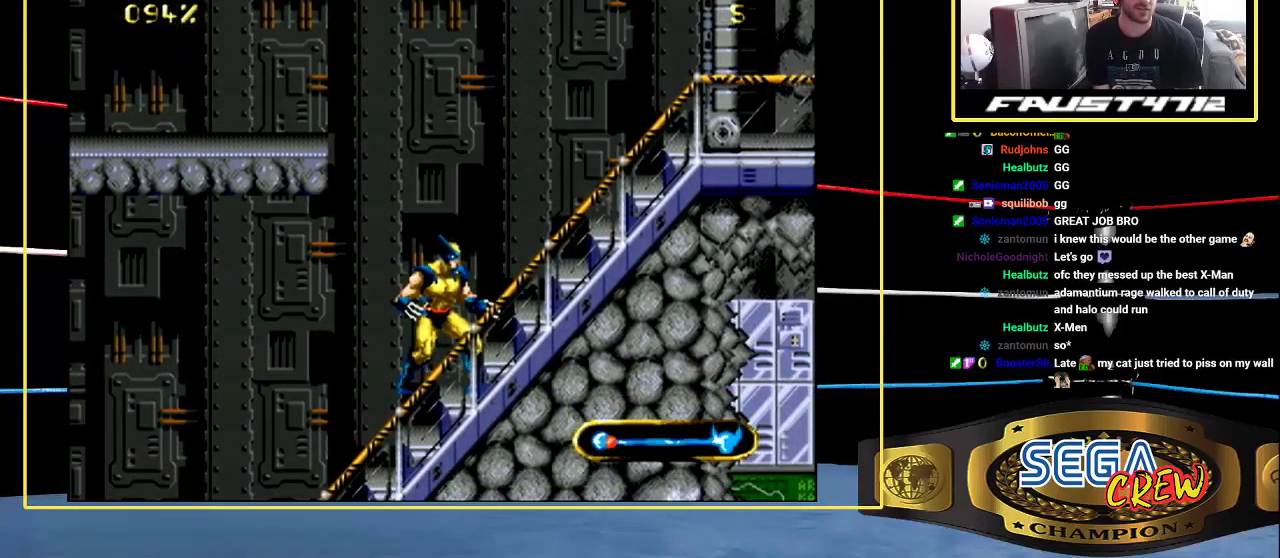
{"buttons": ["DPAD_RIGHT"], "events": []}
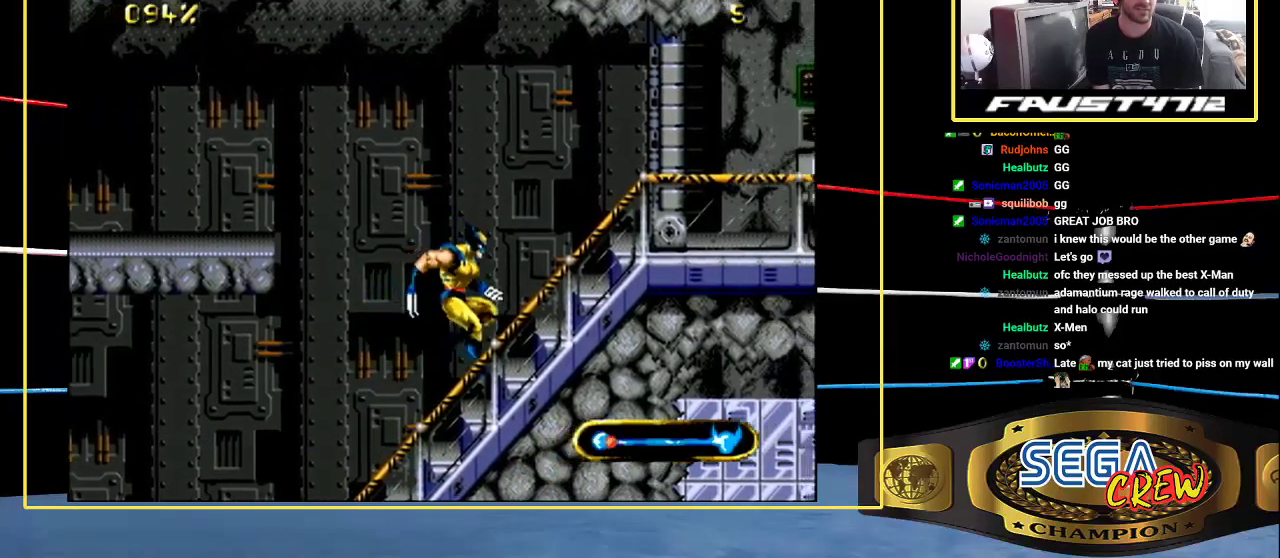
{"buttons": [], "events": [[233, "DPAD_RIGHT", "up"], [333, "DPAD_LEFT", "down"], [433, "DPAD_LEFT", "up"]]}
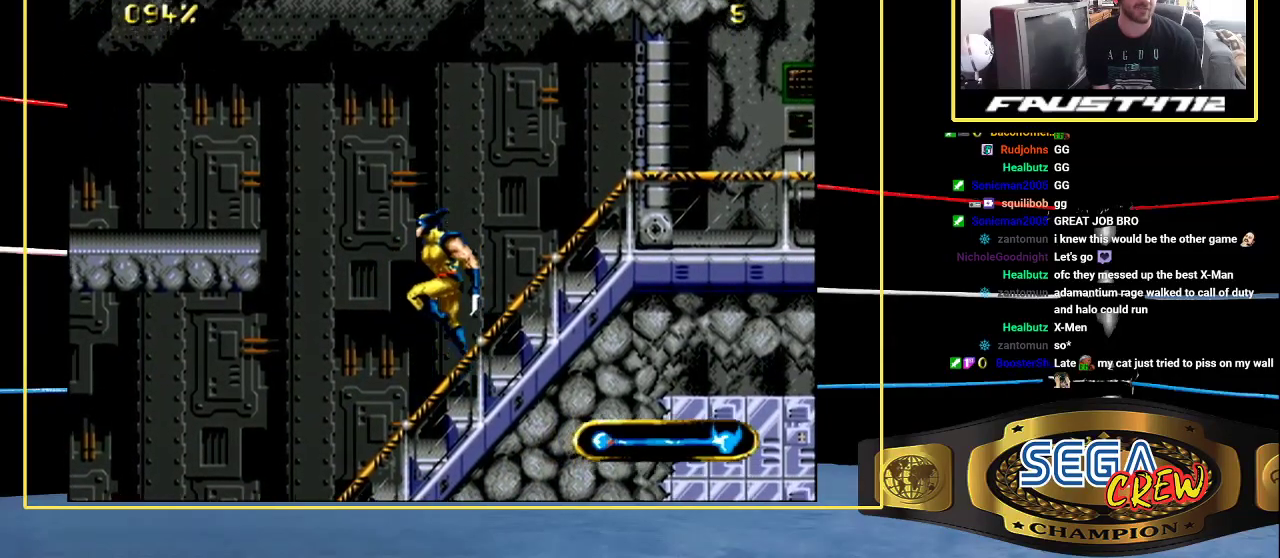
{"buttons": ["DPAD_LEFT"], "events": [[183, "DPAD_LEFT", "down"]]}
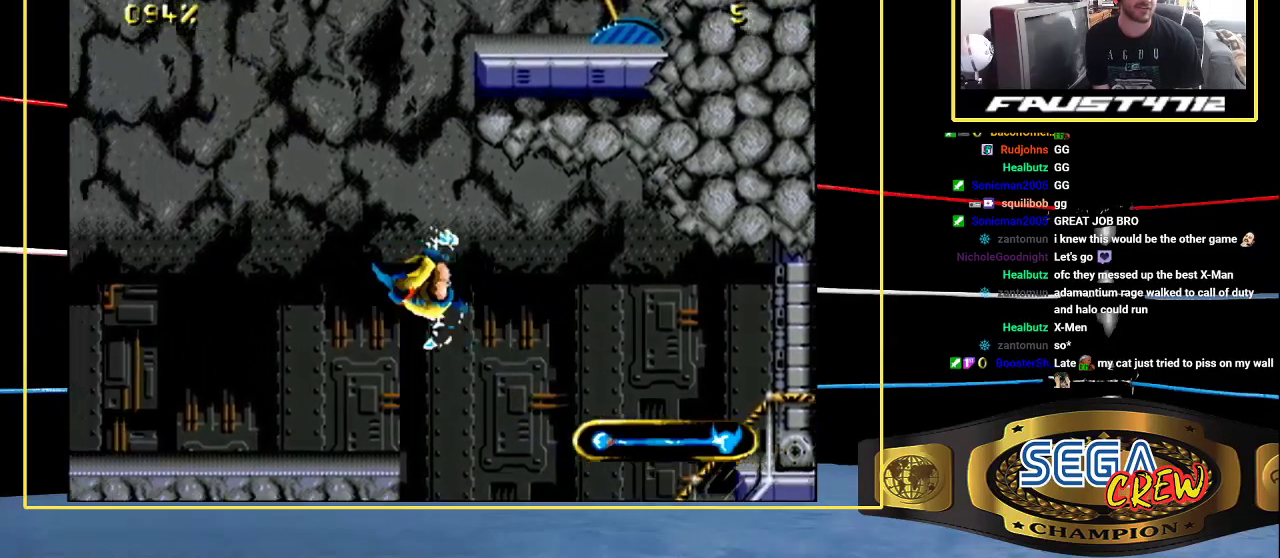
{"buttons": ["DPAD_LEFT"], "events": []}
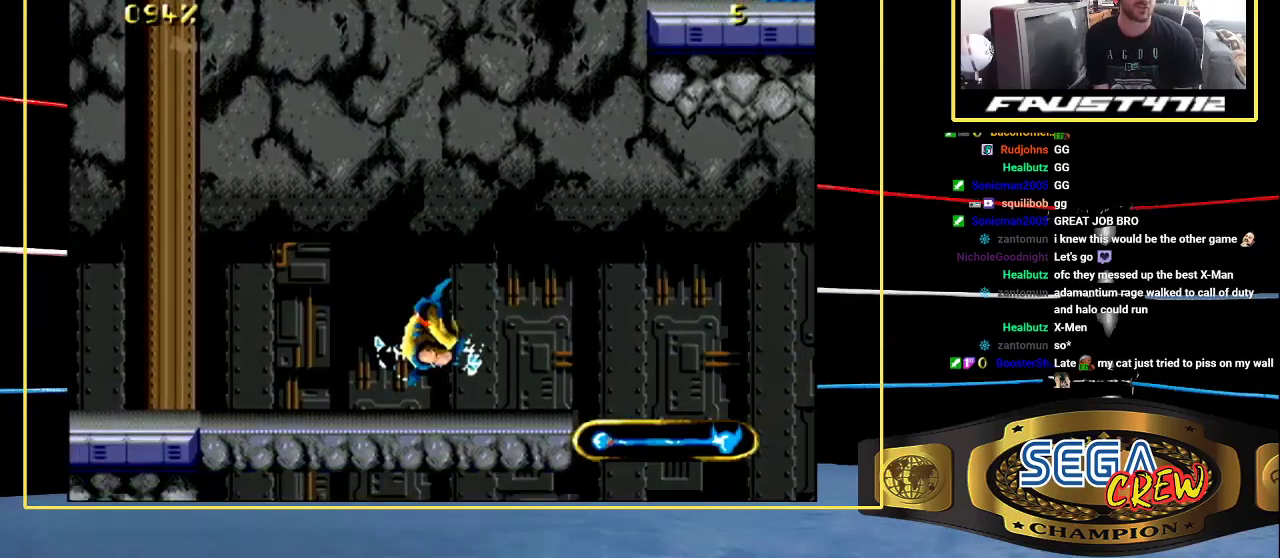
{"buttons": ["DPAD_LEFT"], "events": []}
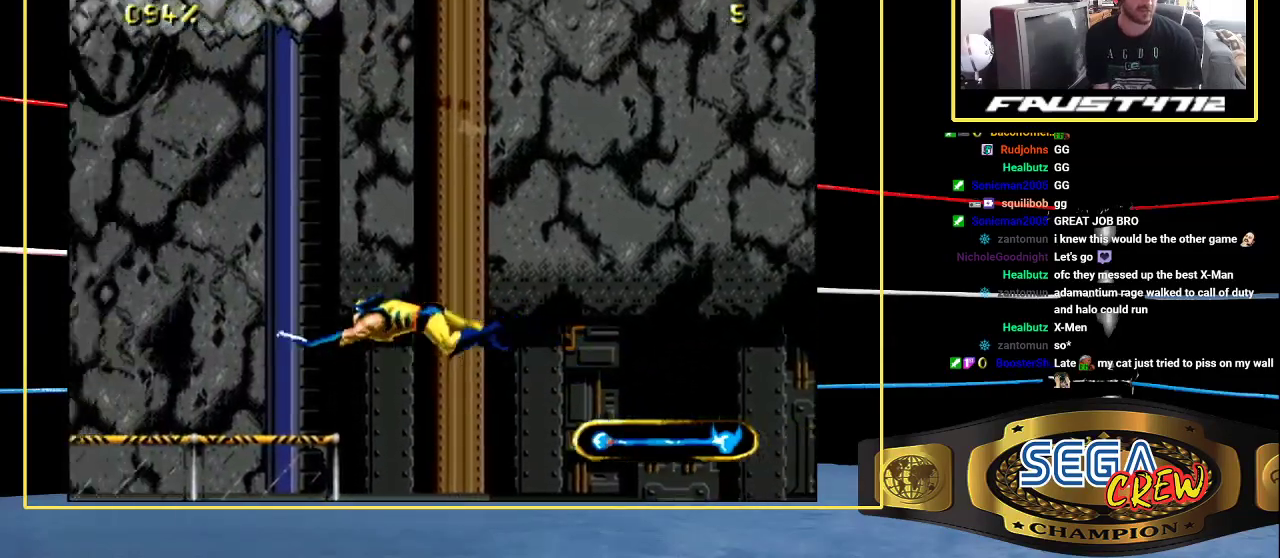
{"buttons": ["DPAD_LEFT"], "events": []}
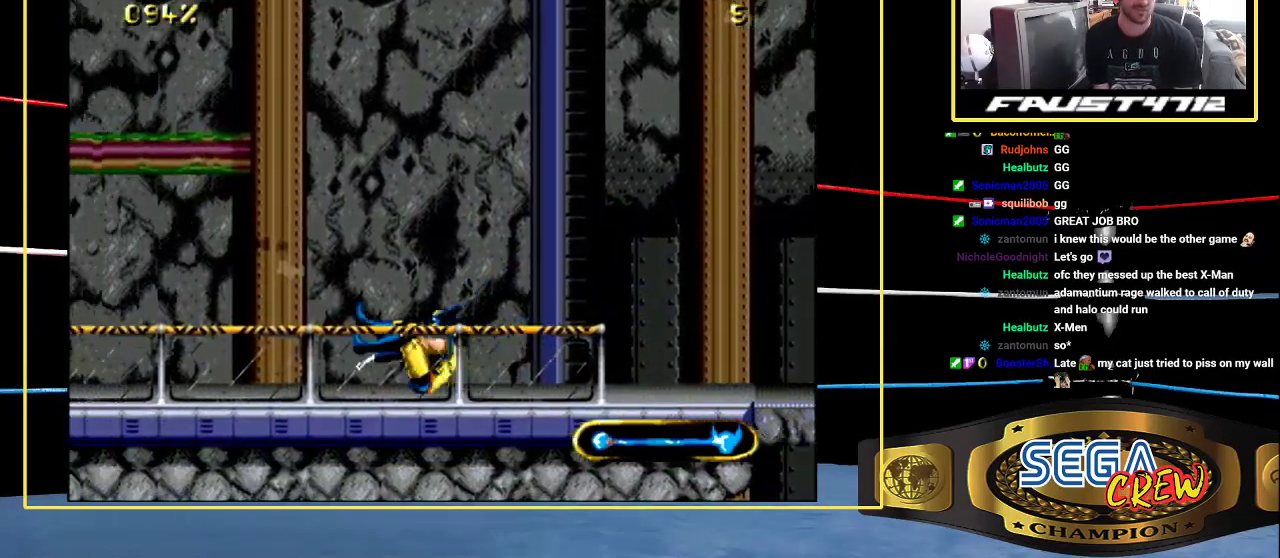
{"buttons": ["DPAD_LEFT"], "events": []}
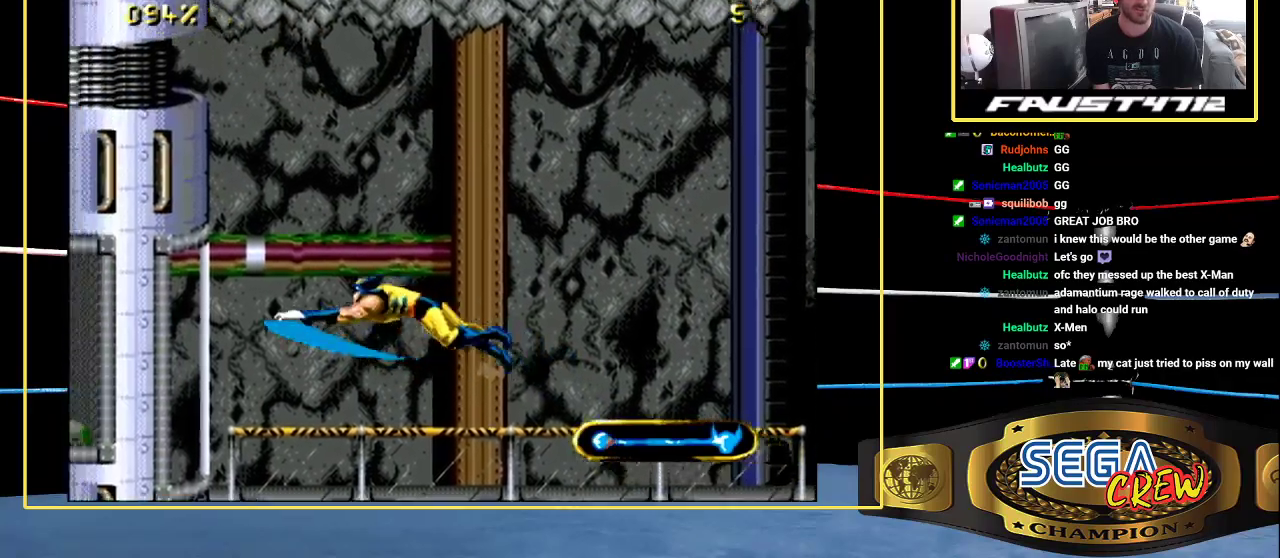
{"buttons": ["DPAD_LEFT"], "events": []}
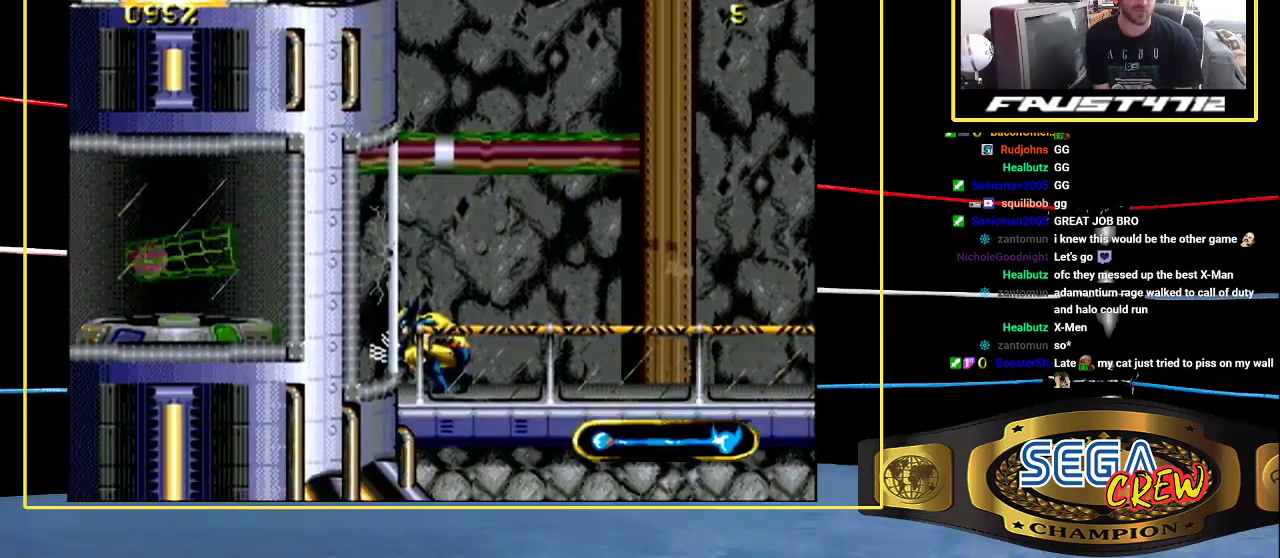
{"buttons": ["DPAD_LEFT"], "events": []}
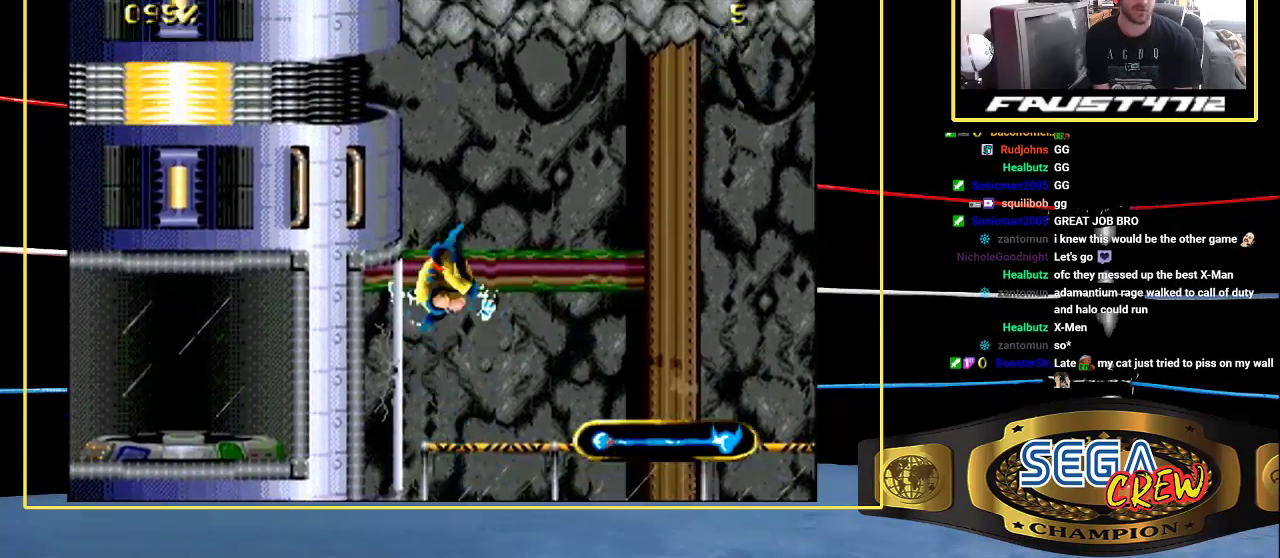
{"buttons": ["DPAD_LEFT"], "events": []}
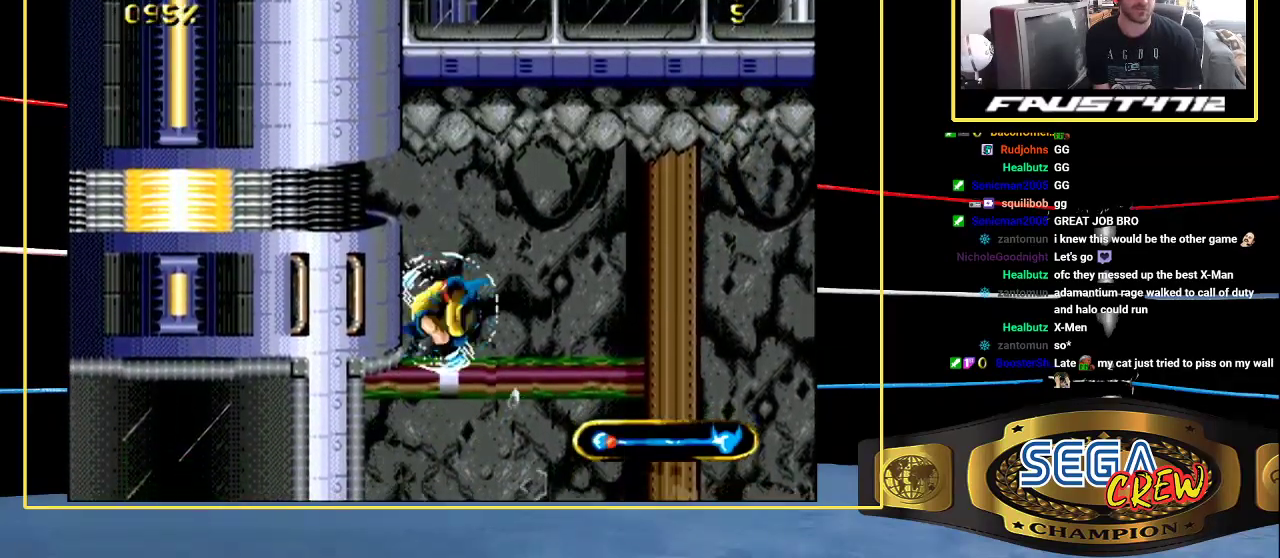
{"buttons": ["DPAD_LEFT"], "events": []}